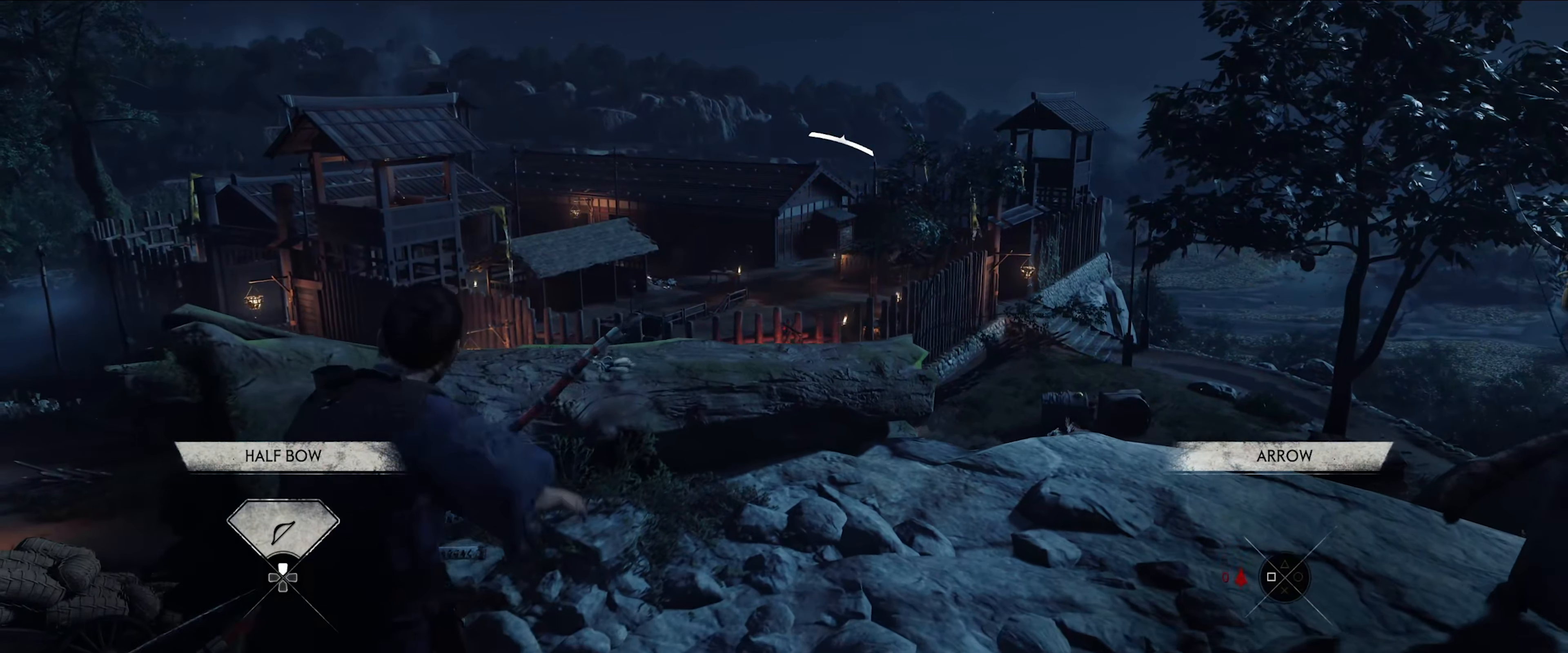
Gameplay with a controller (PlayStation layout); each line is a JSON object with the inputs held at the frame after it. "events" lists button and stick changes between this image and that frame as [ms after this image, input, new state], when the widget could be followed in between.
{"buttons": ["L2"], "left_stick": "center", "right_stick": "center", "events": [[200, "left_stick", "center"]]}
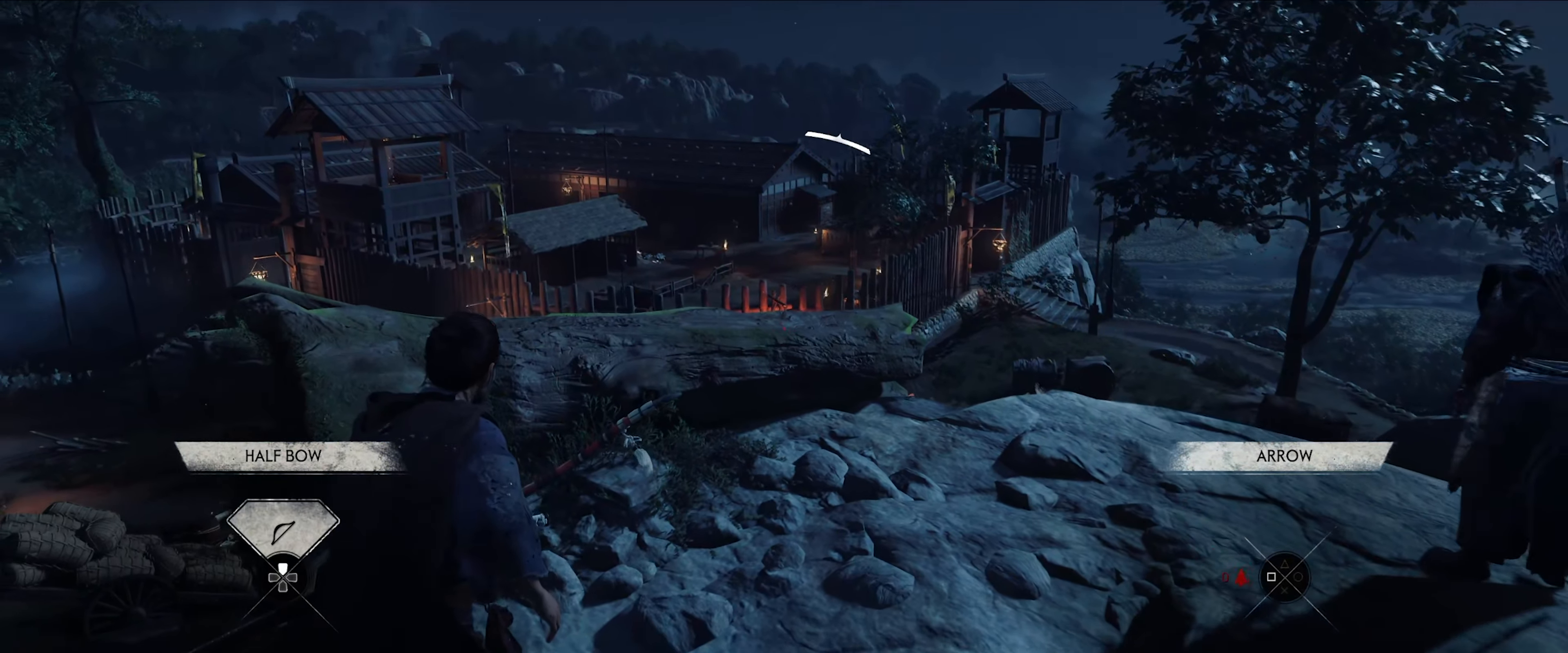
{"buttons": ["L2"], "left_stick": "center", "right_stick": "center", "events": []}
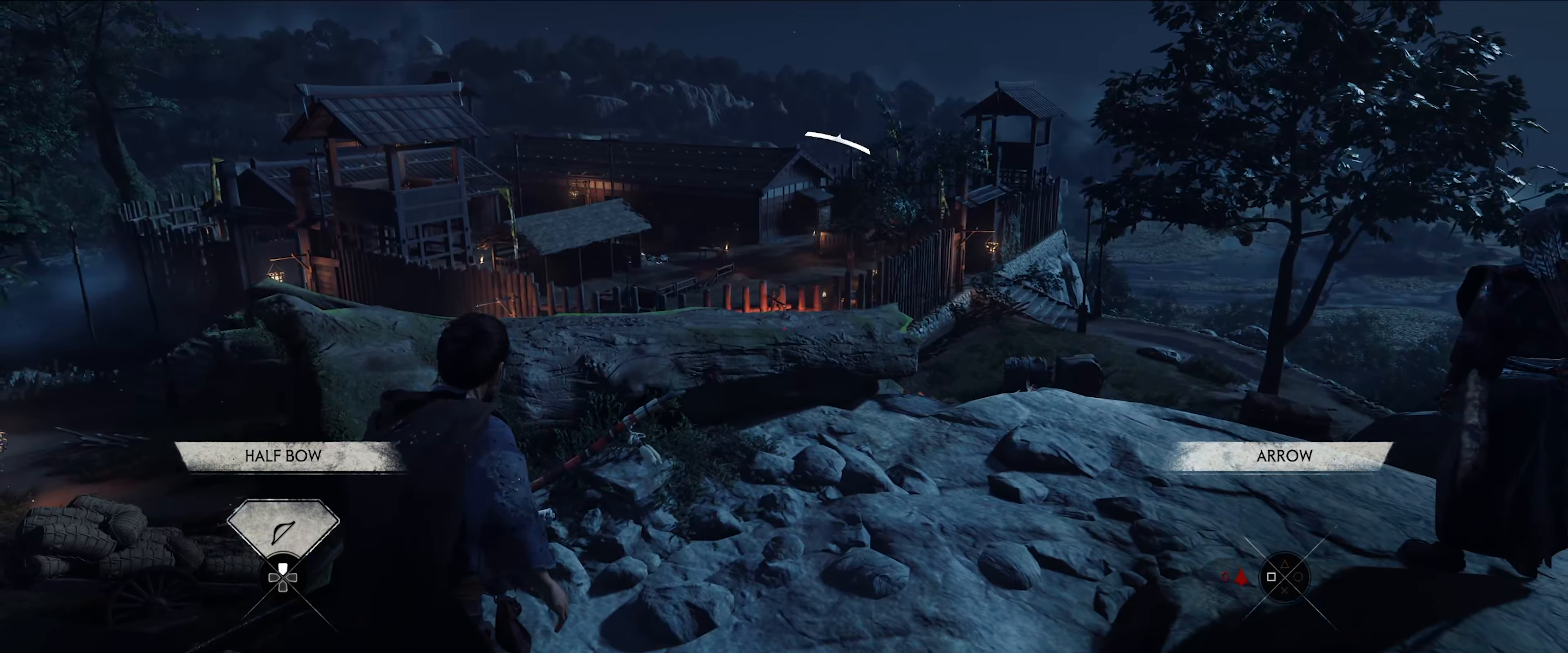
{"buttons": ["L2"], "left_stick": "center", "right_stick": "up-right", "events": [[484, "right_stick", "up-right"]]}
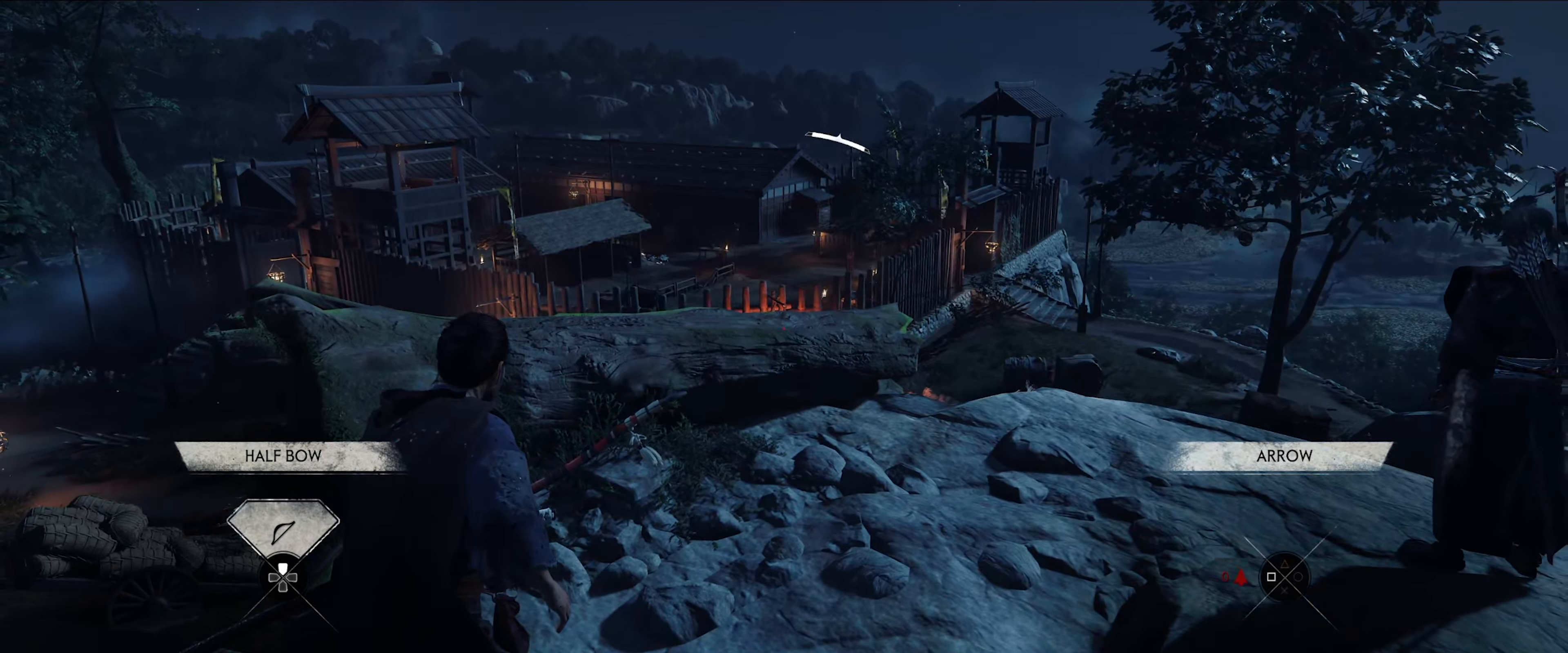
{"buttons": ["L2"], "left_stick": "right", "right_stick": "center", "events": [[267, "left_stick", "right"], [366, "right_stick", "center"]]}
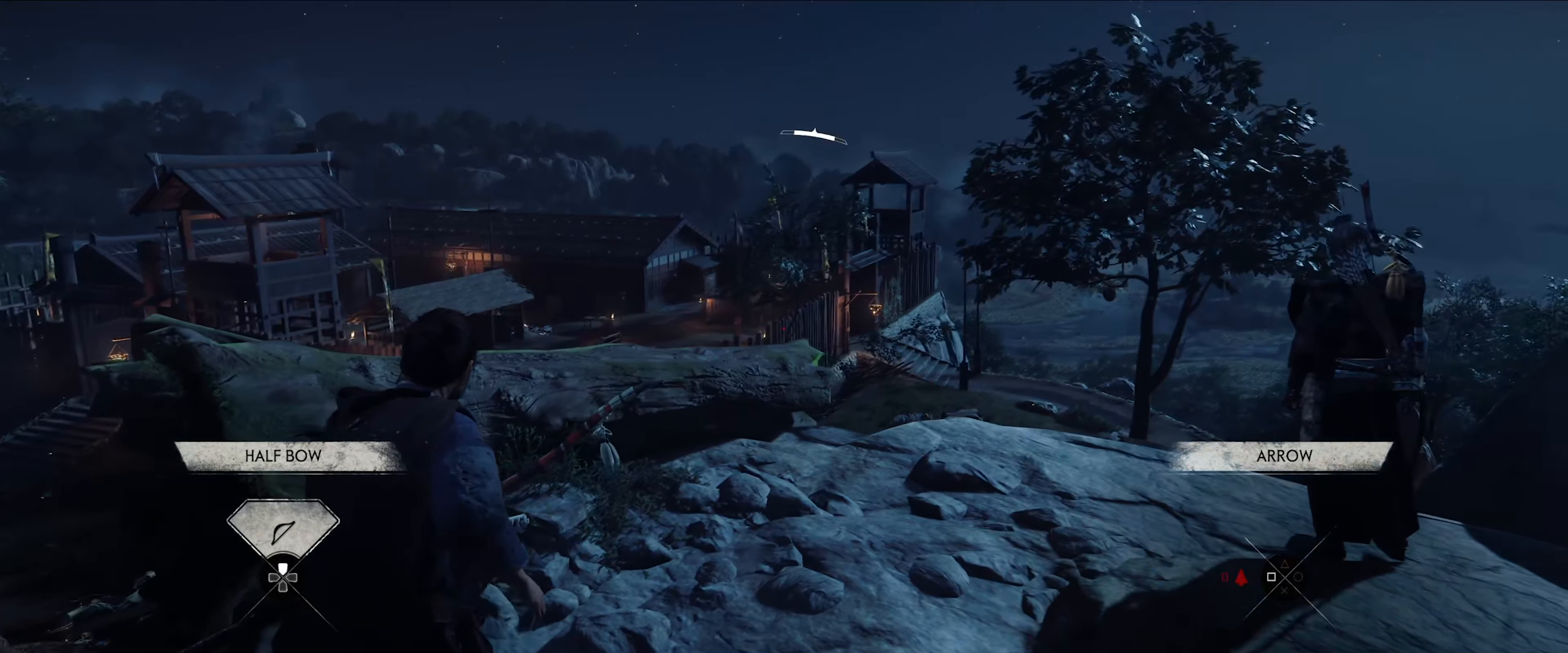
{"buttons": ["L2"], "left_stick": "right", "right_stick": "down-left", "events": [[83, "left_stick", "center"], [416, "left_stick", "right"], [466, "right_stick", "down-left"]]}
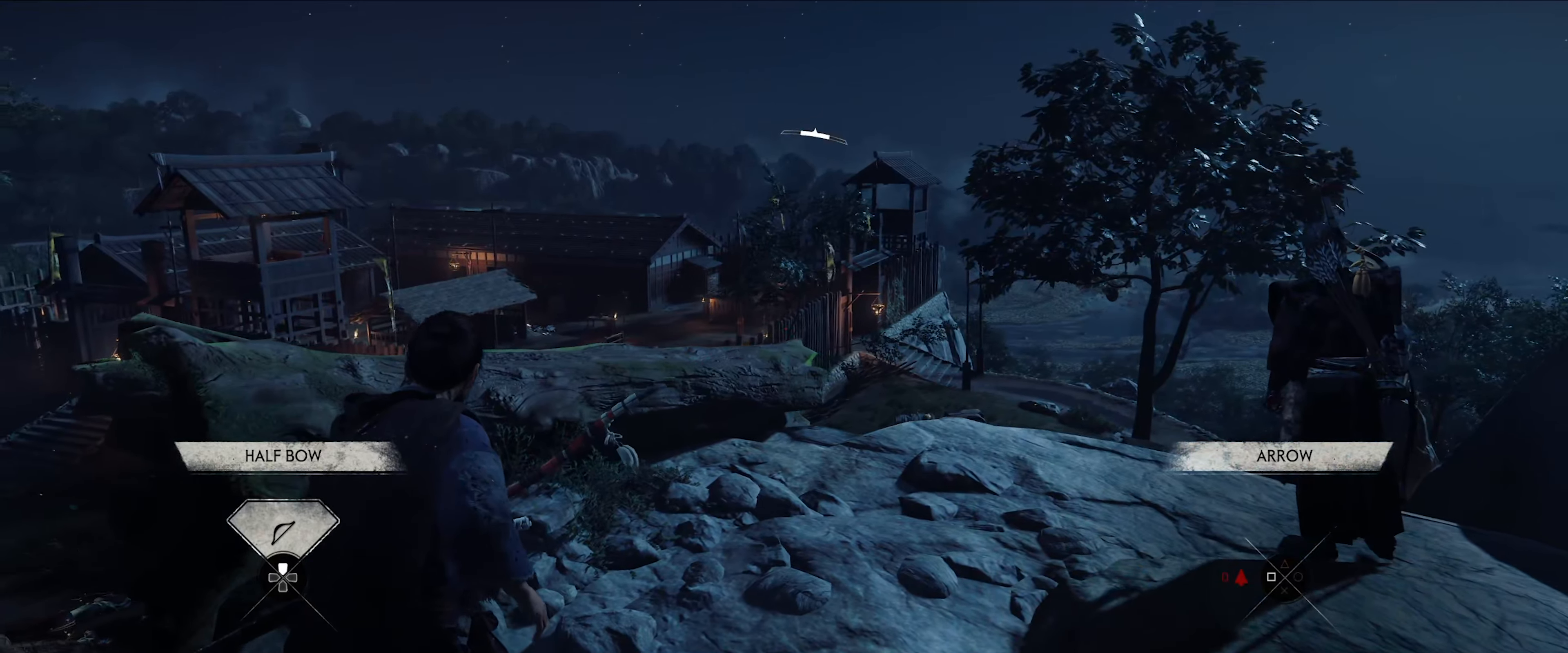
{"buttons": ["L2"], "left_stick": "up-right", "right_stick": "down", "events": [[116, "left_stick", "up-right"], [383, "right_stick", "down"]]}
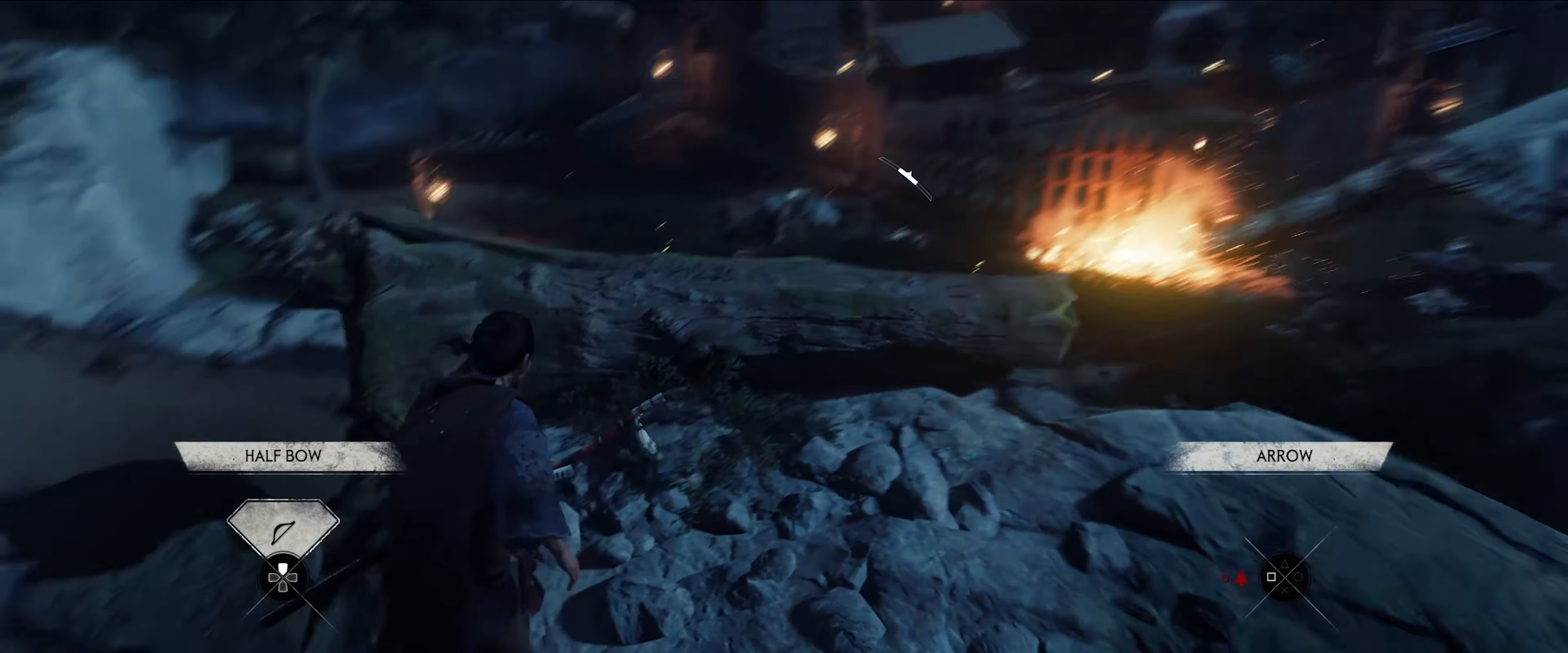
{"buttons": ["L2"], "left_stick": "right", "right_stick": "center", "events": [[133, "left_stick", "right"], [133, "right_stick", "center"]]}
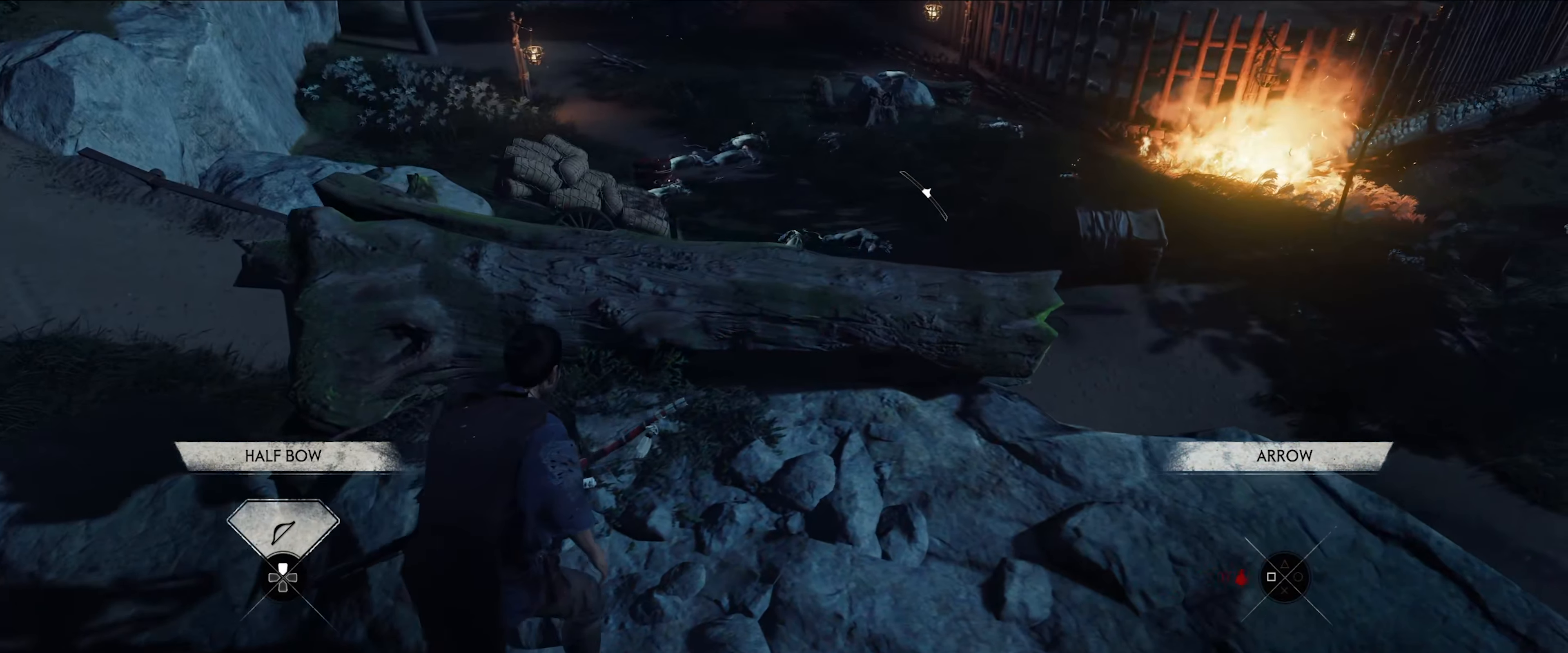
{"buttons": ["L2"], "left_stick": "up-right", "right_stick": "down-left", "events": [[83, "right_stick", "down-left"], [133, "left_stick", "up-right"]]}
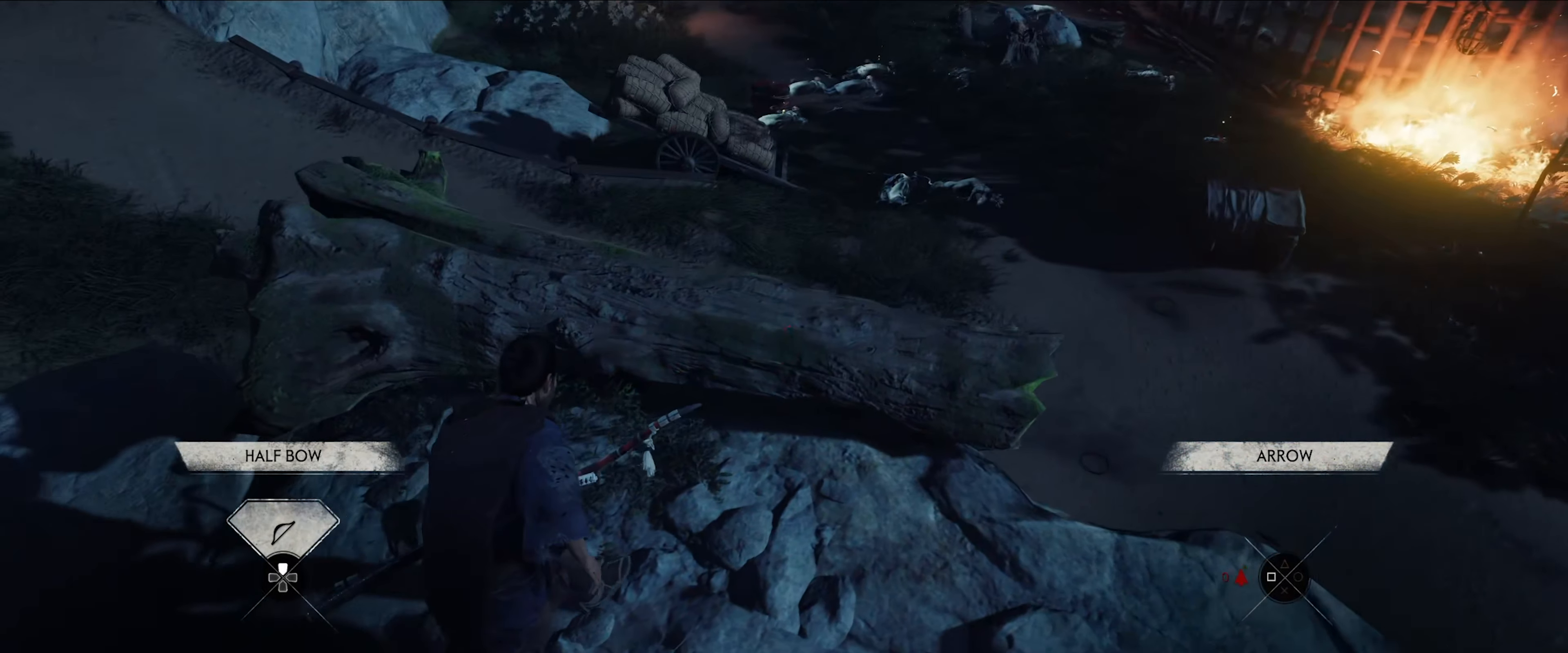
{"buttons": ["L2"], "left_stick": "left", "right_stick": "center", "events": [[33, "right_stick", "center"], [216, "left_stick", "up"], [333, "left_stick", "center"], [466, "left_stick", "left"]]}
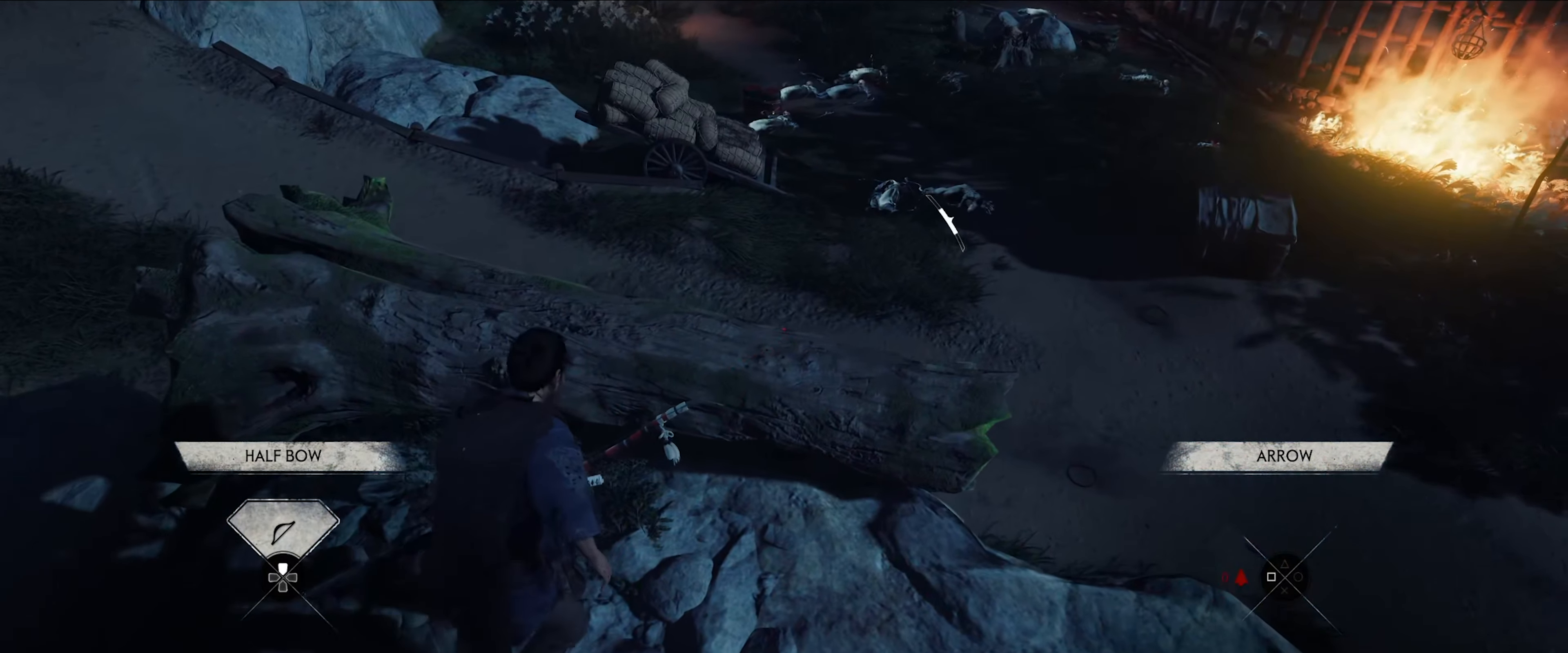
{"buttons": ["L2"], "left_stick": "down-left", "right_stick": "up-right", "events": [[83, "left_stick", "down-left"], [83, "right_stick", "up-right"]]}
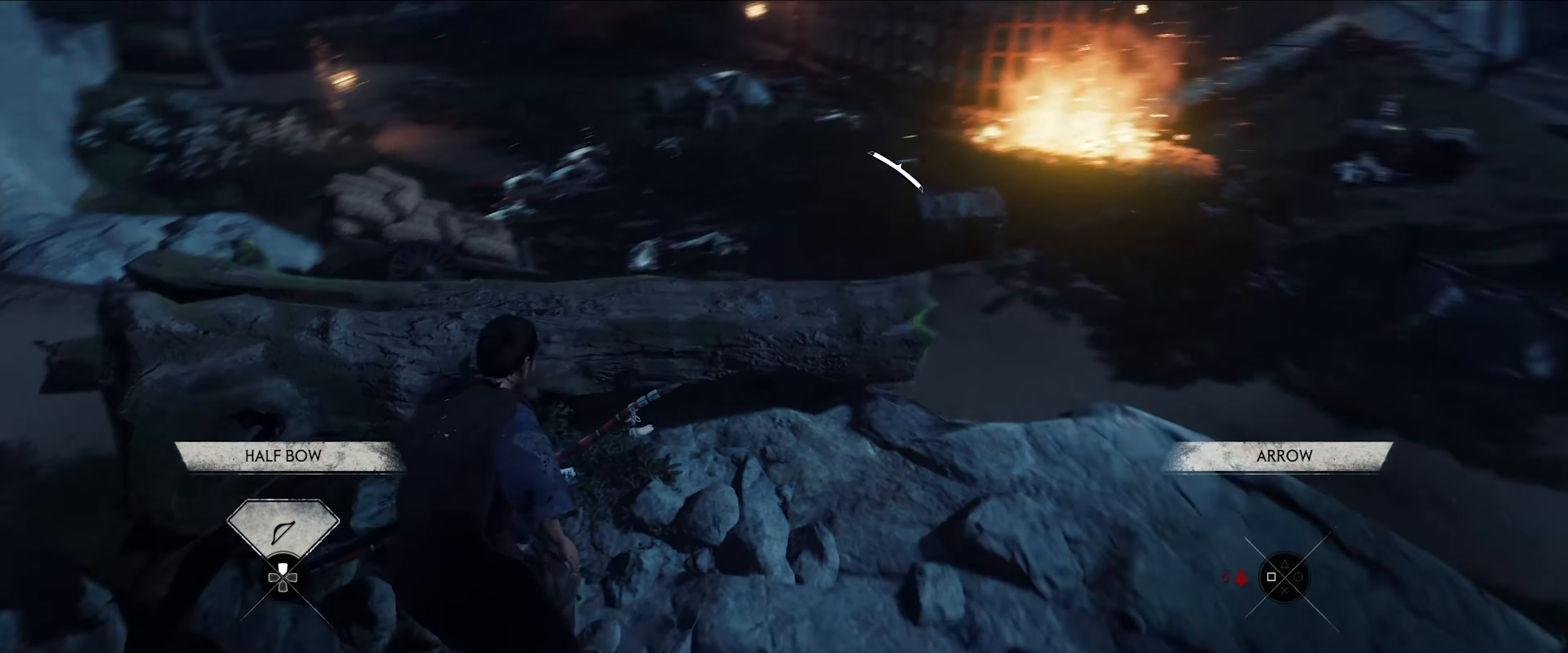
{"buttons": ["L2"], "left_stick": "down", "right_stick": "center", "events": [[133, "left_stick", "down"], [350, "right_stick", "center"]]}
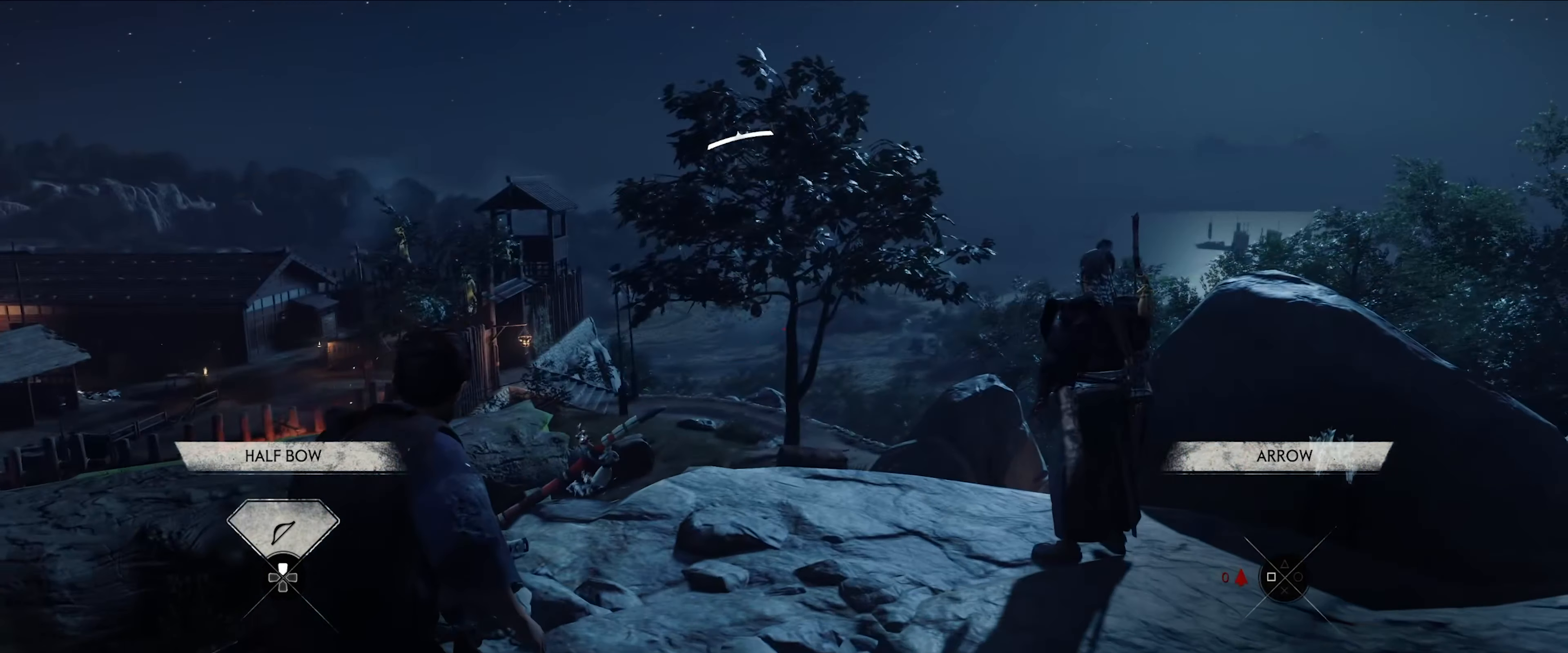
{"buttons": ["L2"], "left_stick": "down-right", "right_stick": "left", "events": [[100, "left_stick", "down-right"], [100, "right_stick", "down-left"], [433, "right_stick", "center"], [483, "right_stick", "left"]]}
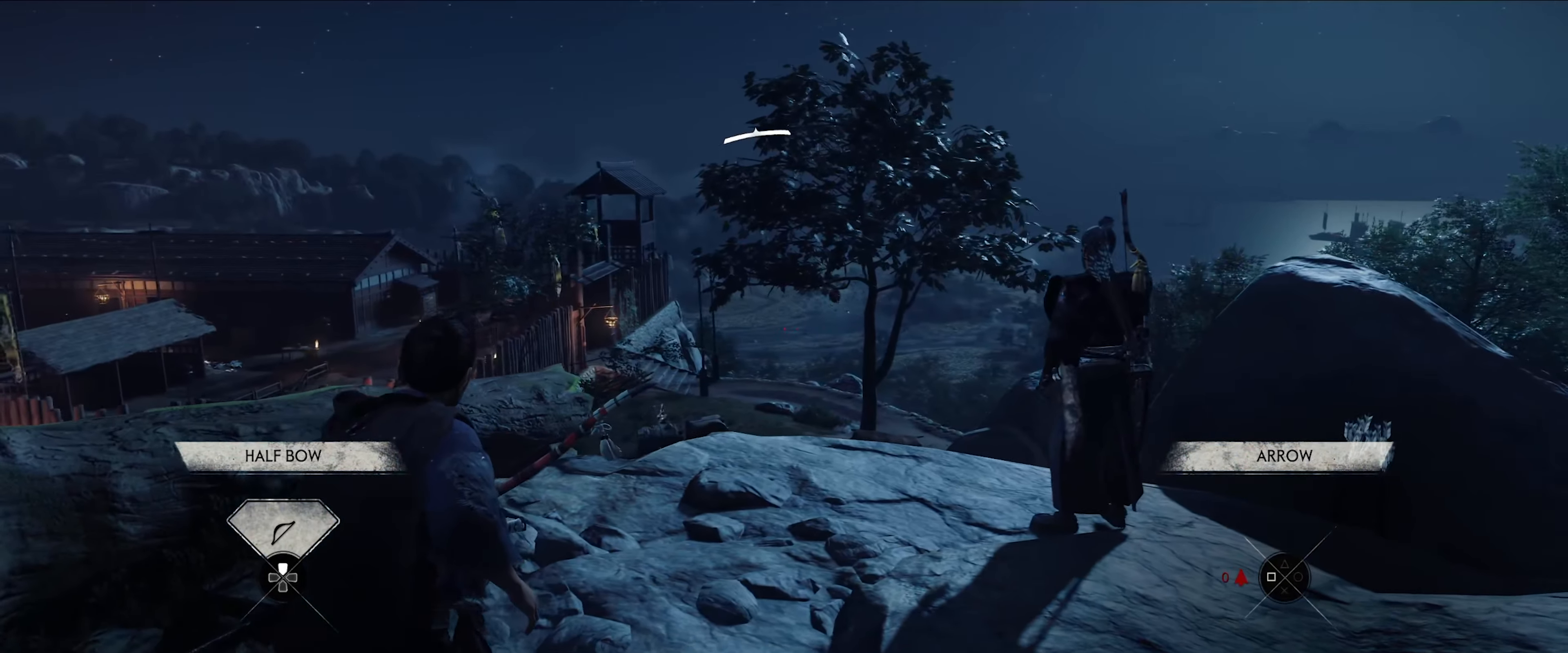
{"buttons": ["L2"], "left_stick": "up-right", "right_stick": "down-left", "events": [[50, "left_stick", "right"], [50, "right_stick", "down-left"], [250, "left_stick", "up-right"], [283, "right_stick", "center"], [416, "right_stick", "down-left"]]}
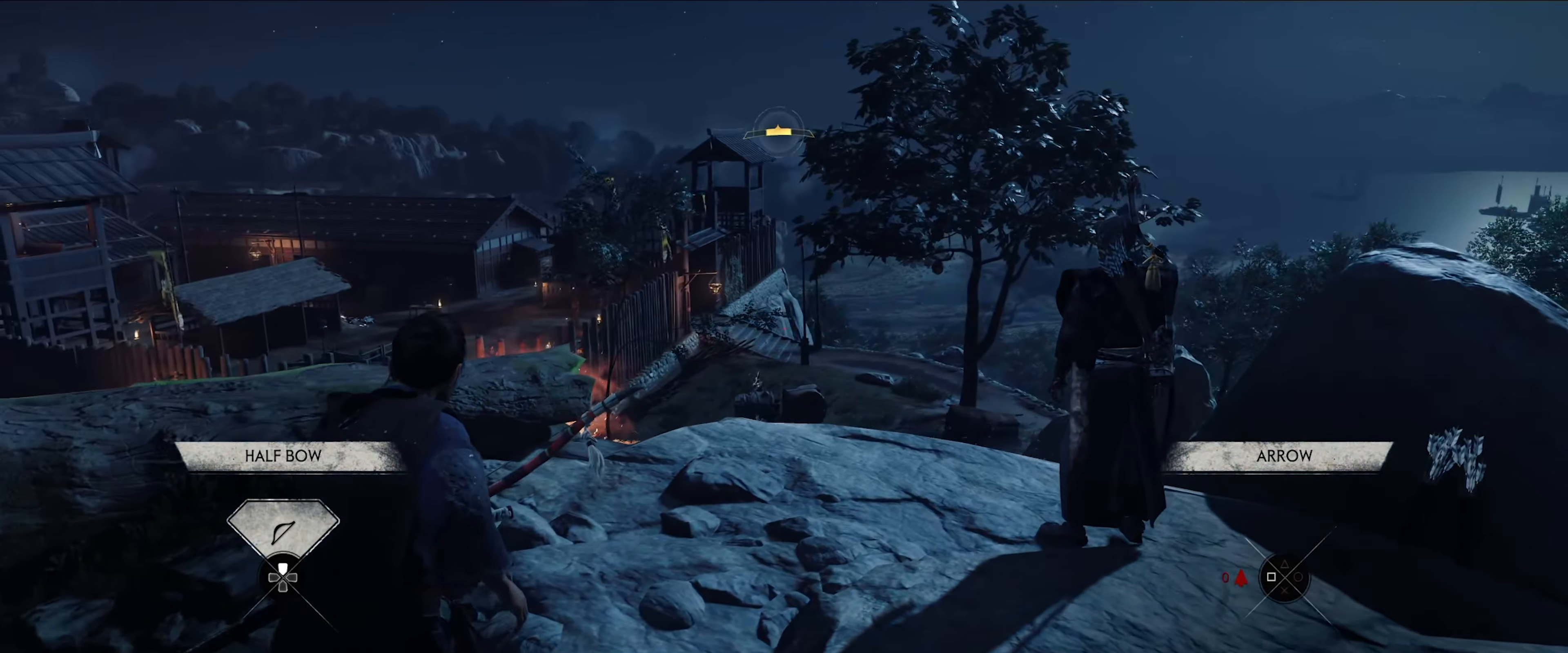
{"buttons": ["L2"], "left_stick": "up", "right_stick": "center", "events": [[50, "right_stick", "center"], [250, "left_stick", "up"], [350, "right_stick", "down-left"], [483, "right_stick", "center"]]}
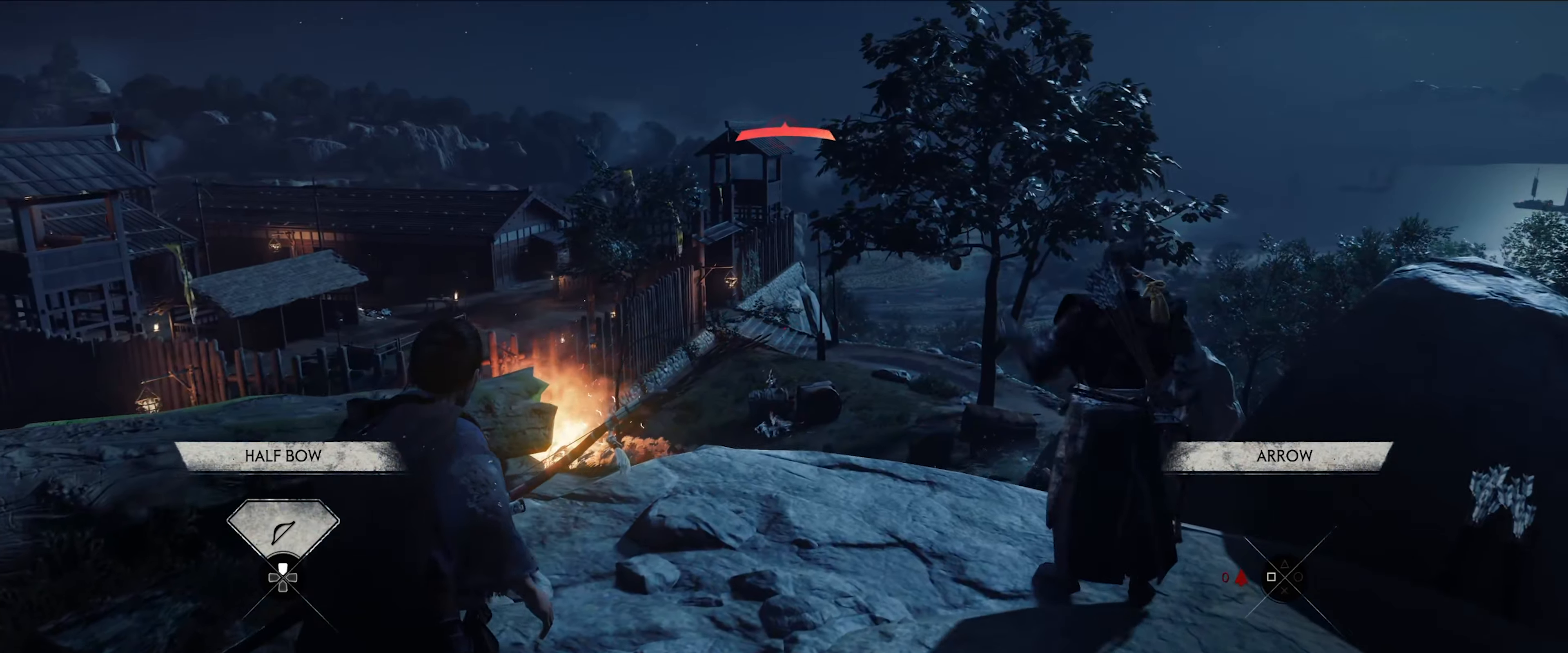
{"buttons": ["L2"], "left_stick": "left", "right_stick": "center", "events": [[217, "R2", "down"], [400, "R2", "up"], [400, "left_stick", "up-left"], [483, "left_stick", "left"]]}
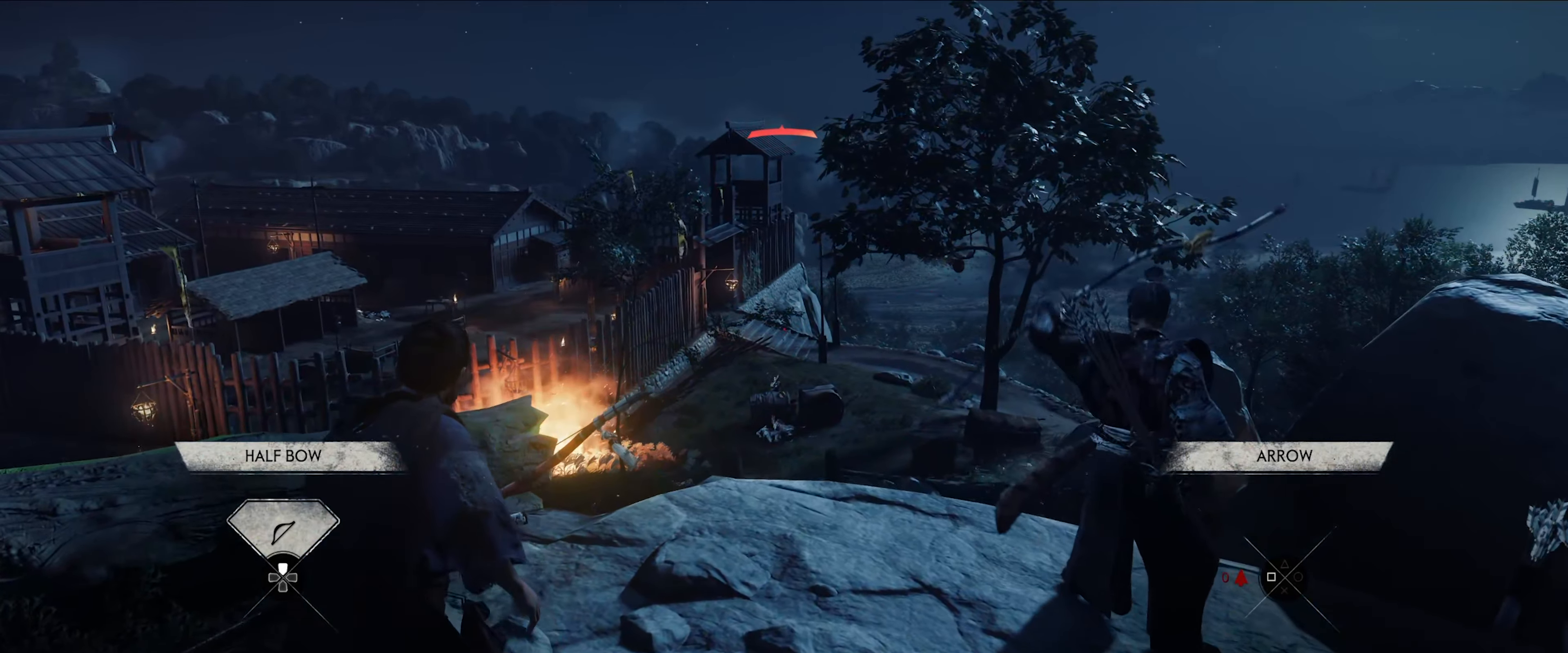
{"buttons": ["L2", "R2"], "left_stick": "center", "right_stick": "center", "events": [[200, "left_stick", "down-left"], [267, "right_stick", "down"], [300, "left_stick", "center"], [400, "right_stick", "center"], [467, "R2", "down"]]}
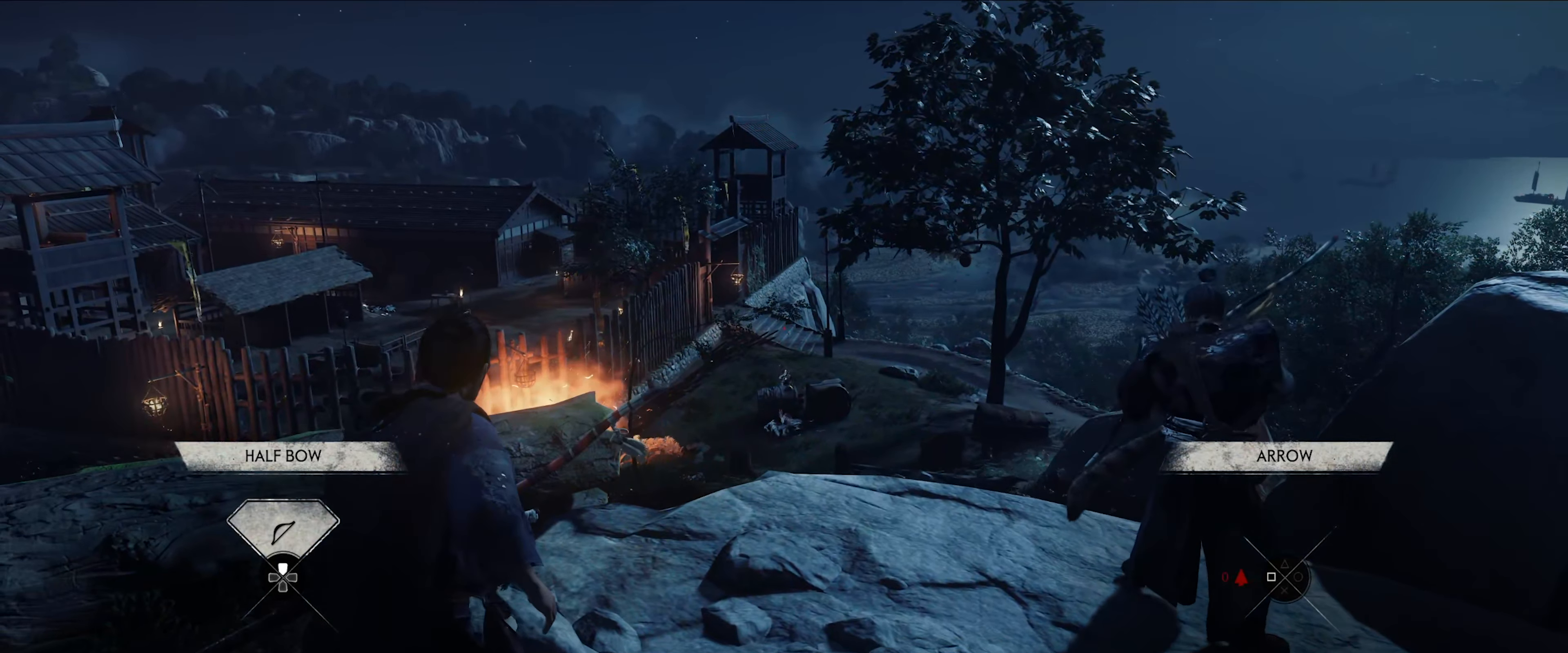
{"buttons": [], "left_stick": "down-right", "right_stick": "down-right", "events": [[83, "left_stick", "down"], [150, "R2", "up"], [183, "L2", "up"], [250, "right_stick", "down"], [400, "left_stick", "down-right"], [500, "right_stick", "down-right"]]}
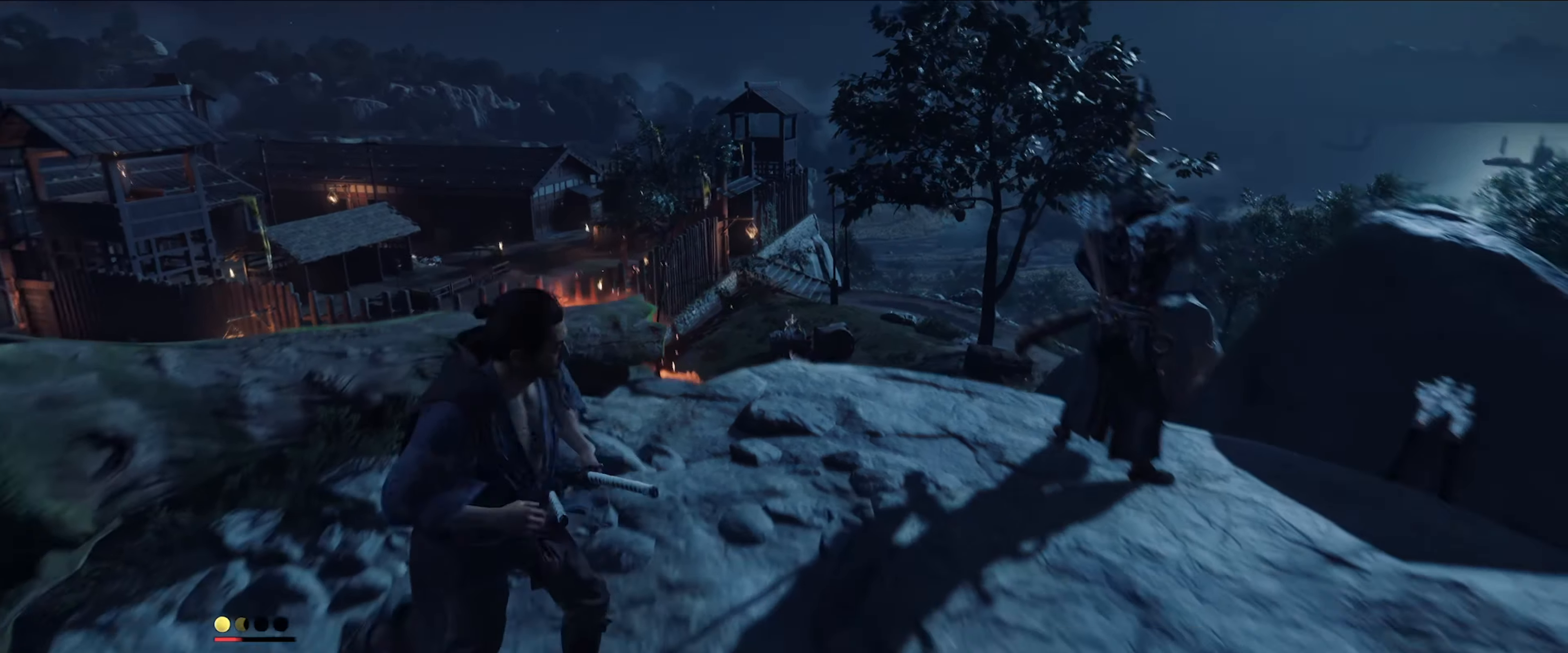
{"buttons": [], "left_stick": "right", "right_stick": "center", "events": [[300, "right_stick", "center"], [317, "left_stick", "right"]]}
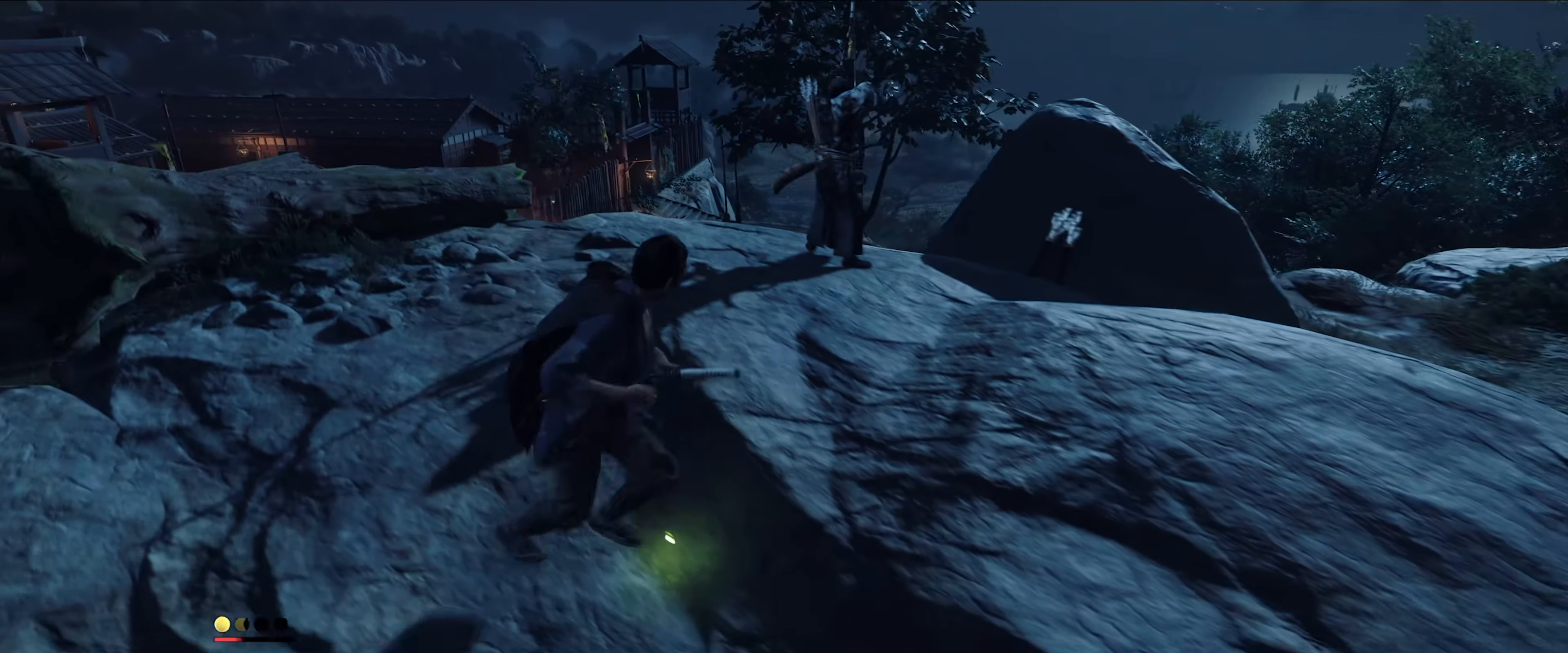
{"buttons": [], "left_stick": "right", "right_stick": "right", "events": [[100, "right_stick", "left"], [200, "left_stick", "down-right"], [400, "left_stick", "right"], [433, "right_stick", "center"], [500, "right_stick", "right"]]}
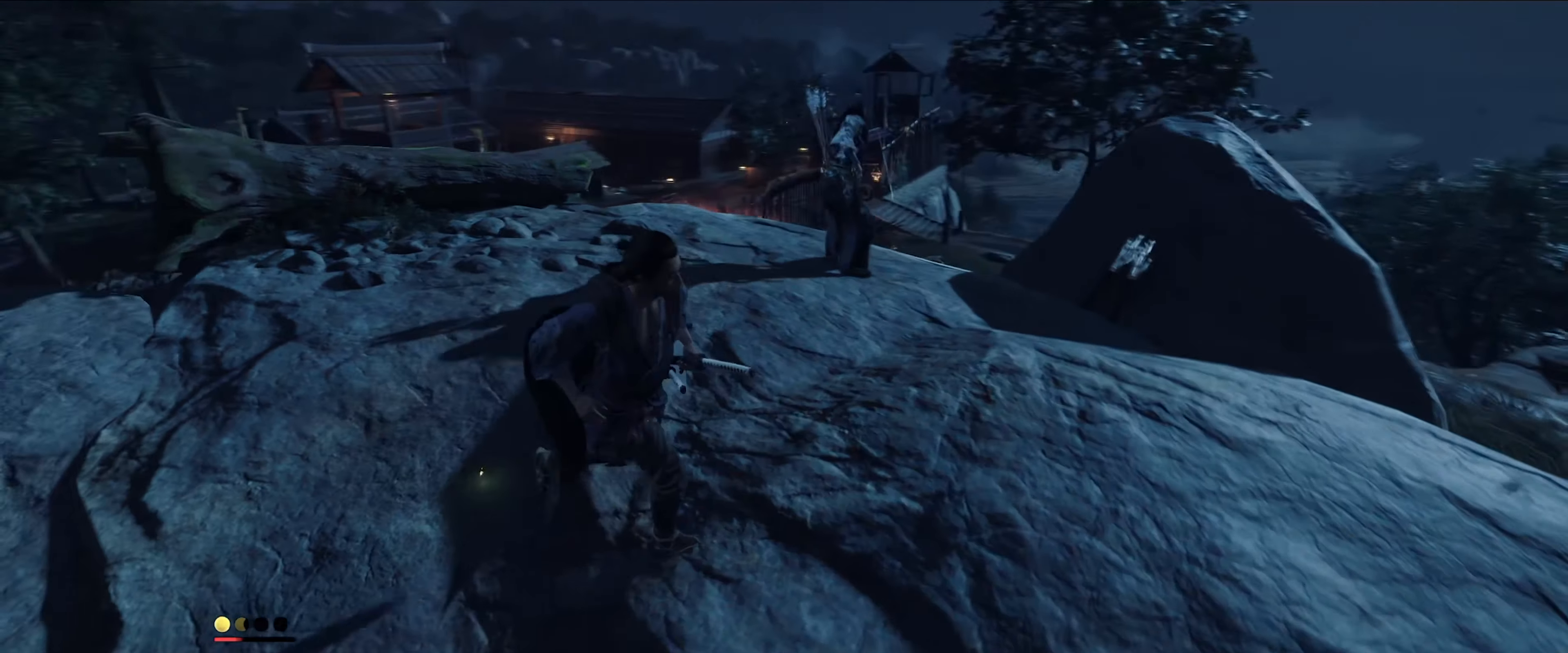
{"buttons": [], "left_stick": "up-right", "right_stick": "center", "events": [[33, "left_stick", "up-right"], [167, "right_stick", "down-right"], [367, "right_stick", "center"]]}
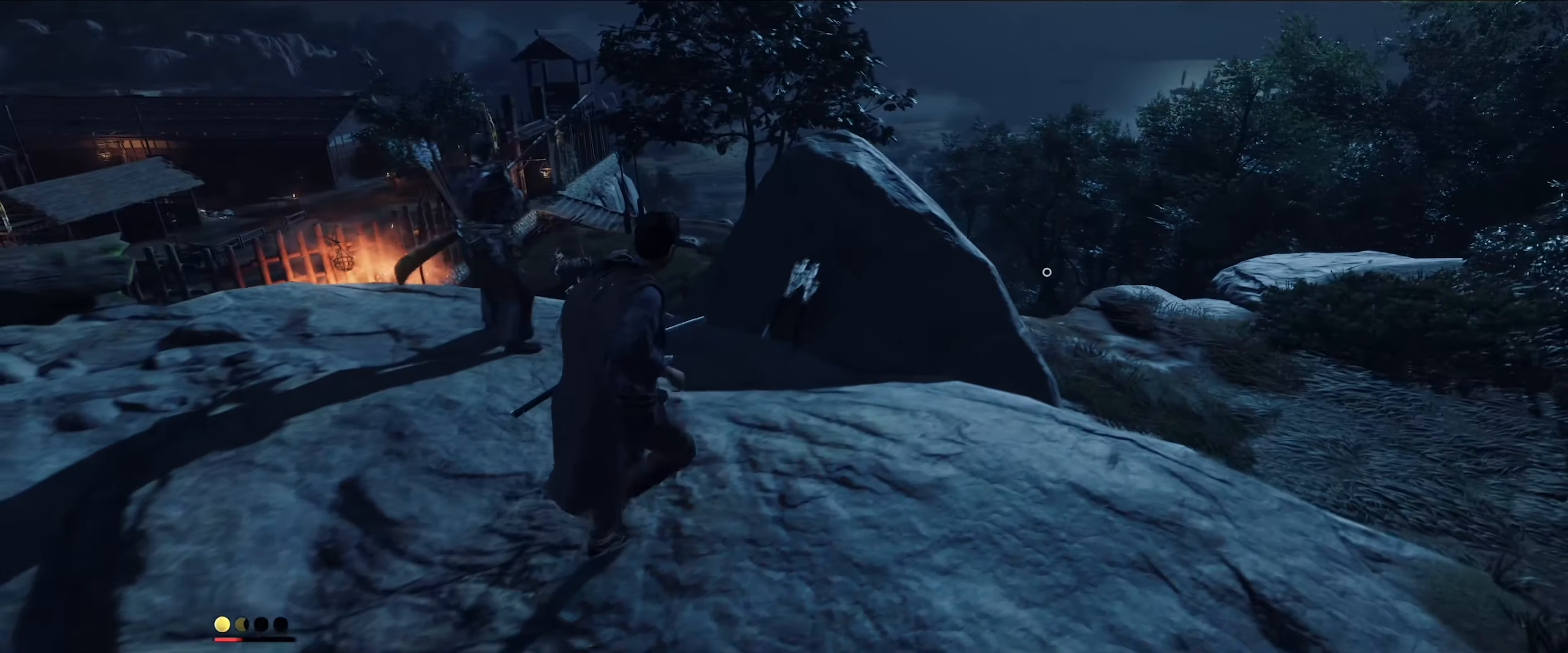
{"buttons": [], "left_stick": "up-right", "right_stick": "center", "events": []}
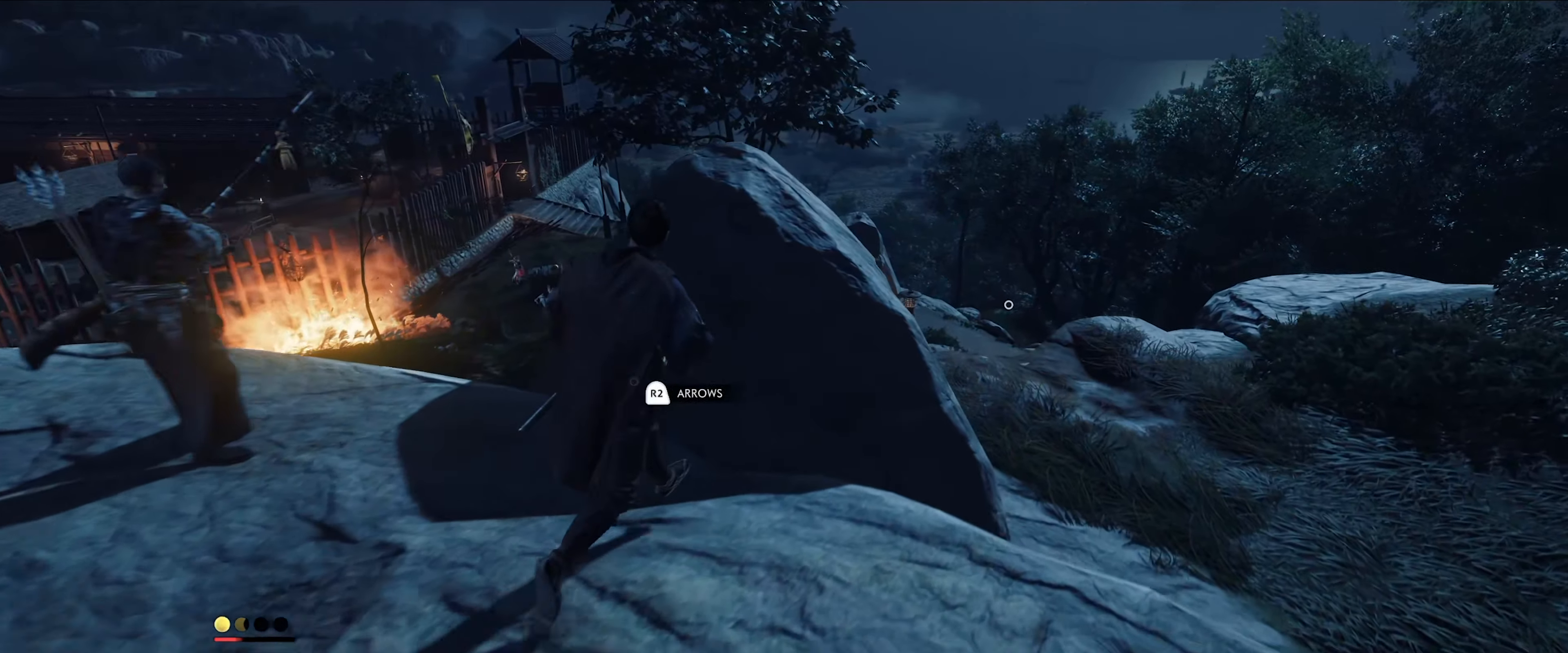
{"buttons": [], "left_stick": "down-right", "right_stick": "left", "events": [[33, "R2", "down"], [33, "right_stick", "up"], [117, "left_stick", "right"], [117, "right_stick", "center"], [150, "R2", "up"], [267, "left_stick", "down-right"], [400, "right_stick", "left"]]}
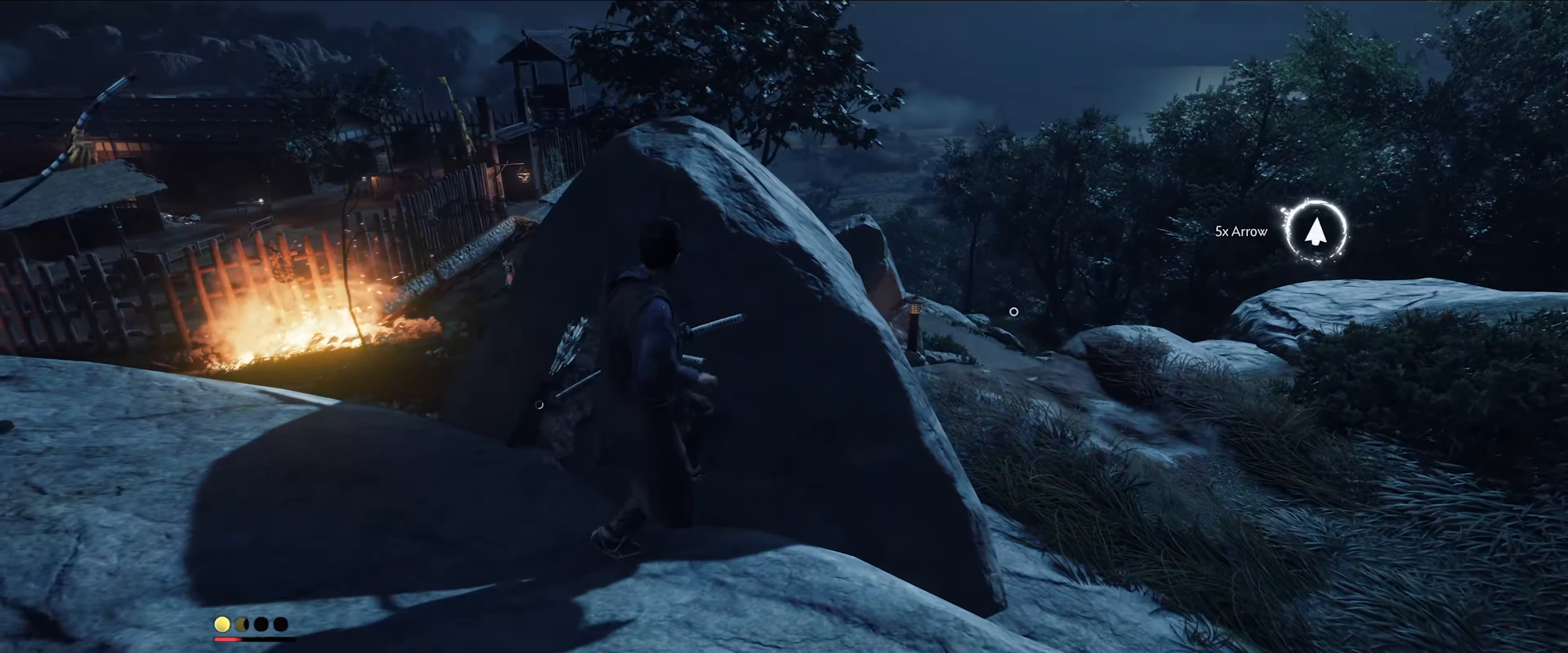
{"buttons": [], "left_stick": "down-right", "right_stick": "left", "events": [[217, "right_stick", "center"], [450, "right_stick", "left"]]}
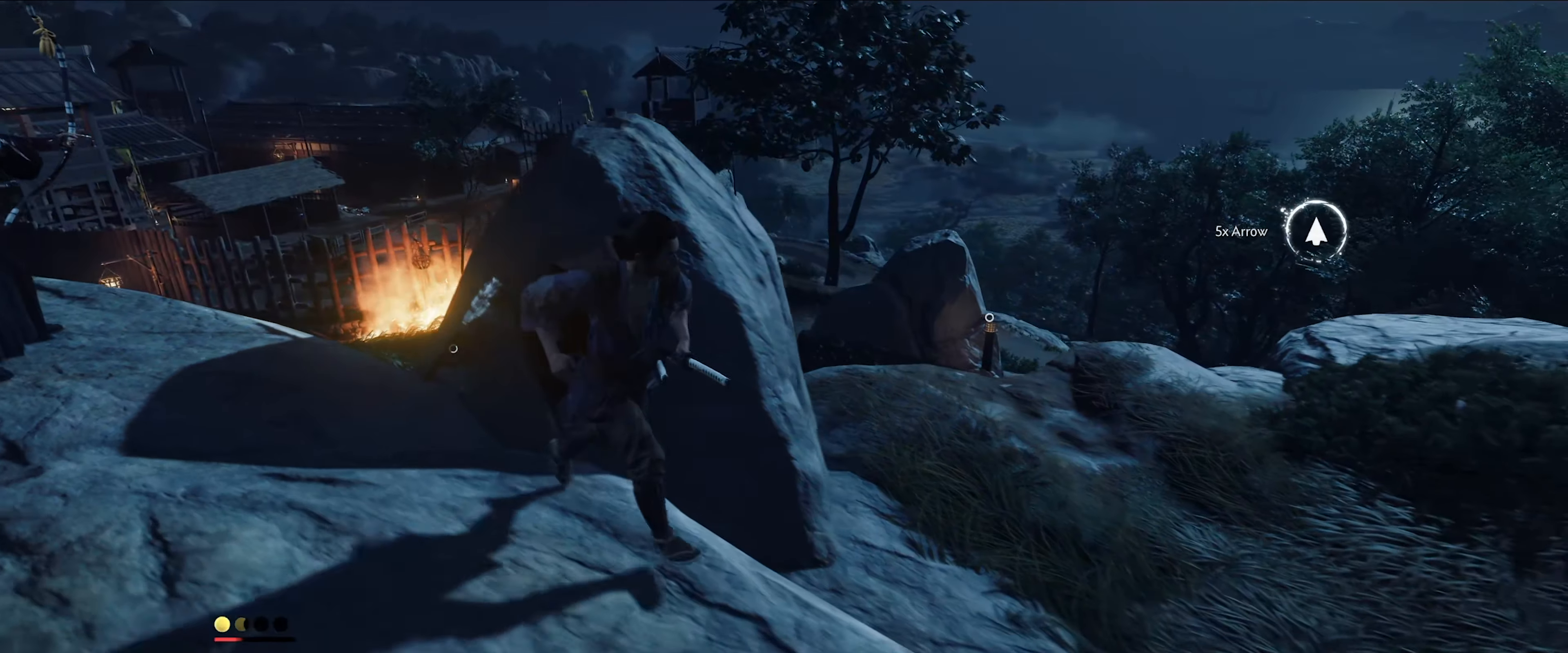
{"buttons": [], "left_stick": "up-right", "right_stick": "center", "events": [[117, "left_stick", "right"], [233, "left_stick", "up-right"], [383, "right_stick", "center"]]}
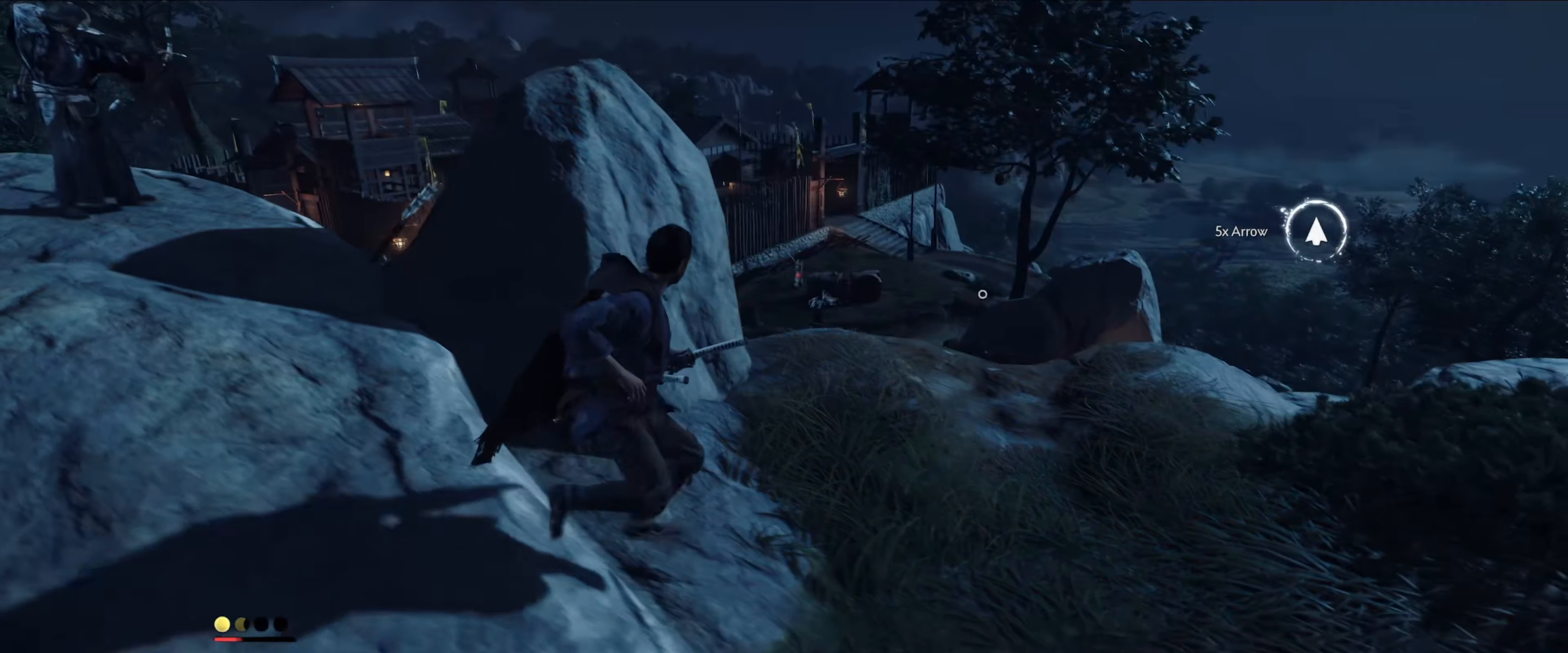
{"buttons": [], "left_stick": "up-right", "right_stick": "center", "events": []}
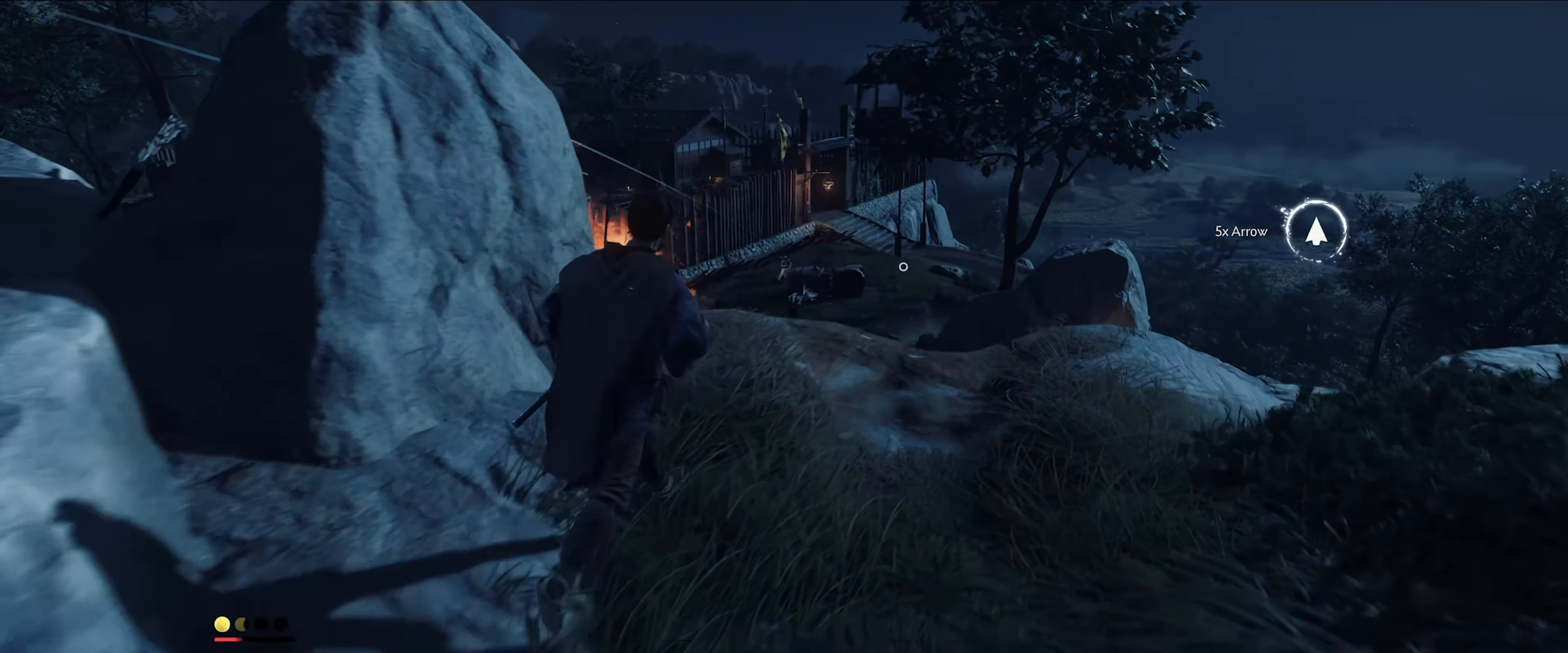
{"buttons": ["L2"], "left_stick": "right", "right_stick": "center", "events": [[34, "right_stick", "left"], [184, "L2", "down"], [300, "left_stick", "right"], [367, "right_stick", "center"]]}
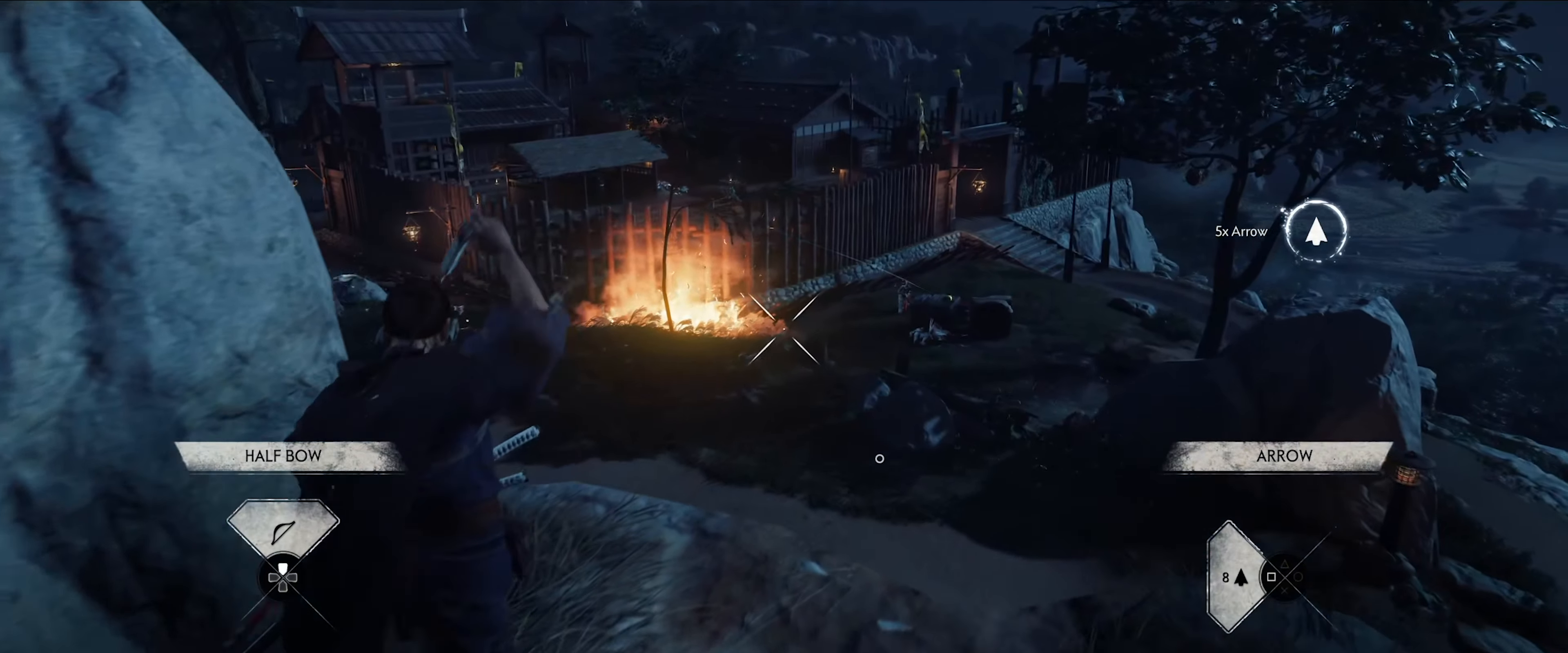
{"buttons": ["L2"], "left_stick": "up-right", "right_stick": "up-right"}
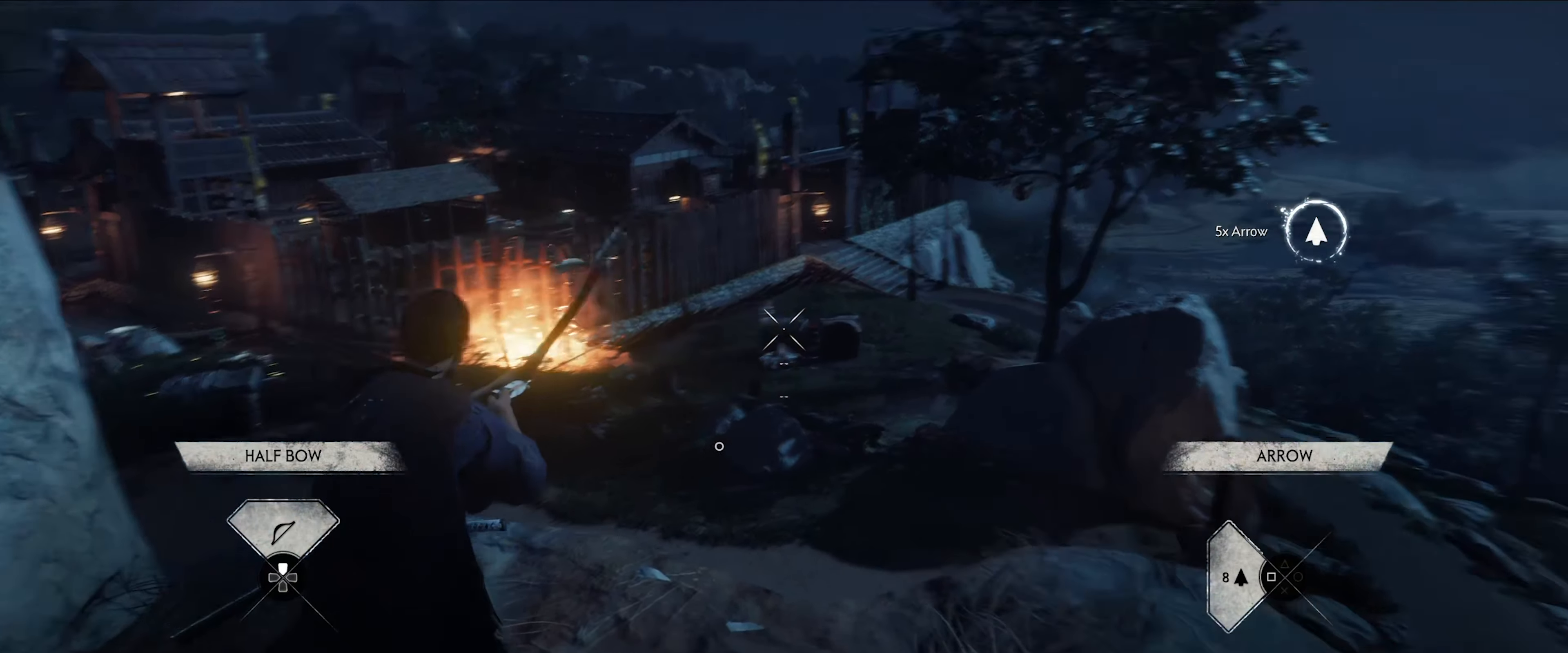
{"buttons": ["L2"], "left_stick": "up-right", "right_stick": "center", "events": [[117, "right_stick", "center"], [200, "right_stick", "up-left"], [450, "right_stick", "center"]]}
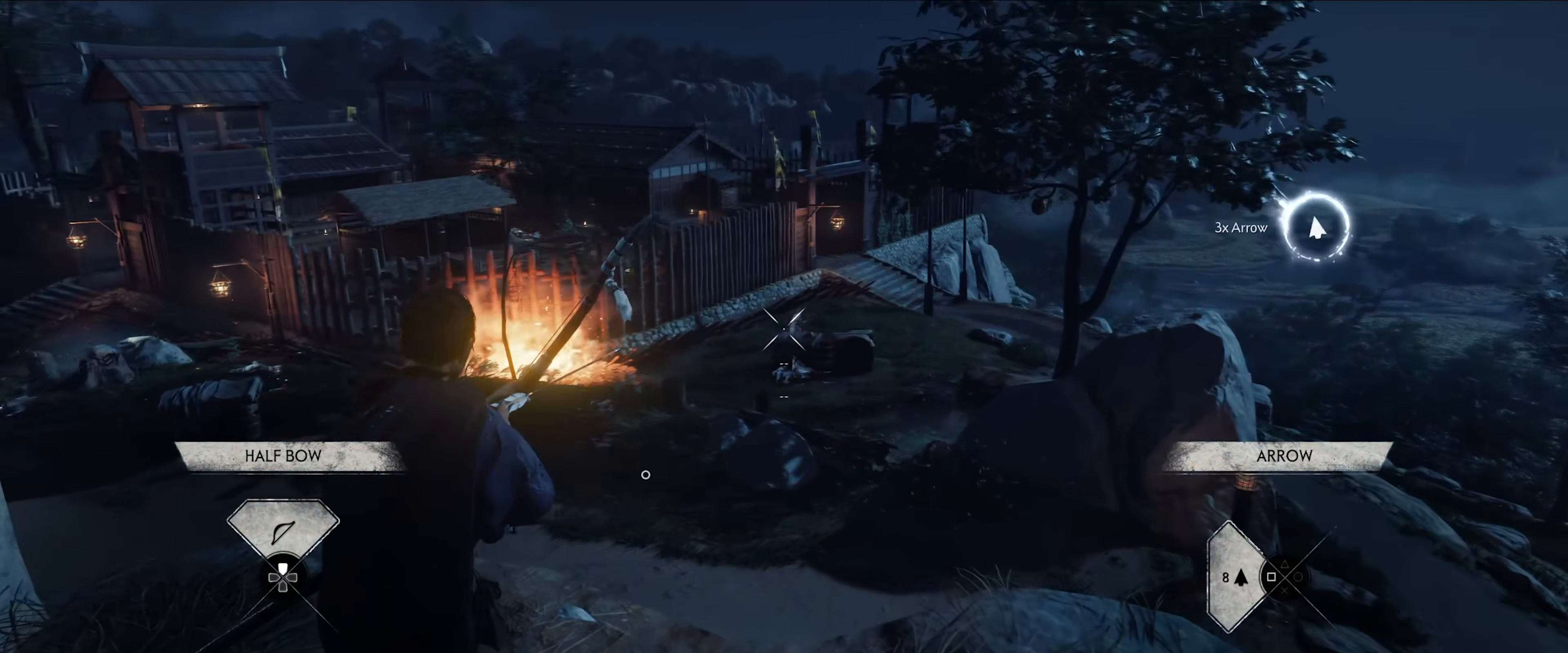
{"buttons": ["L2"], "left_stick": "up", "right_stick": "center", "events": [[167, "right_stick", "up-right"], [317, "left_stick", "up"], [467, "right_stick", "center"]]}
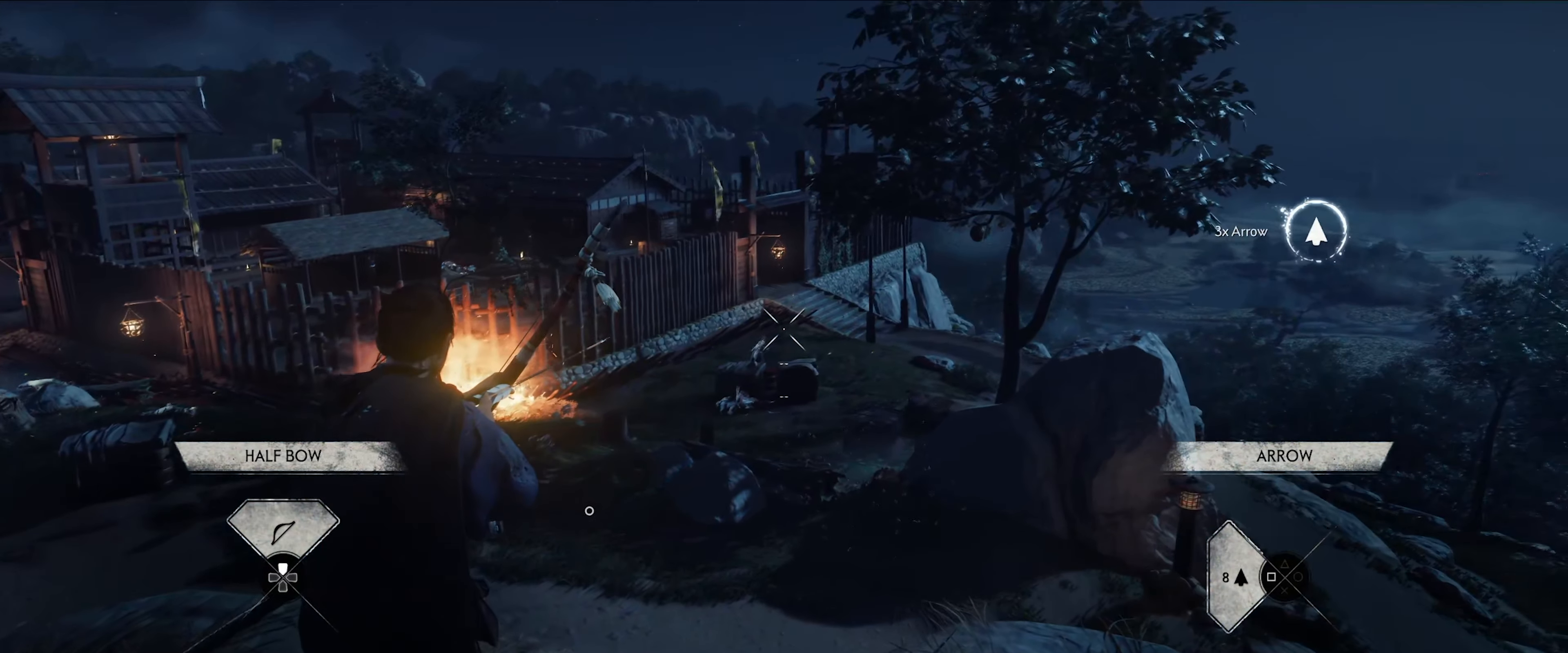
{"buttons": ["L2"], "left_stick": "center", "right_stick": "up-right", "events": [[184, "left_stick", "center"], [334, "right_stick", "up-right"]]}
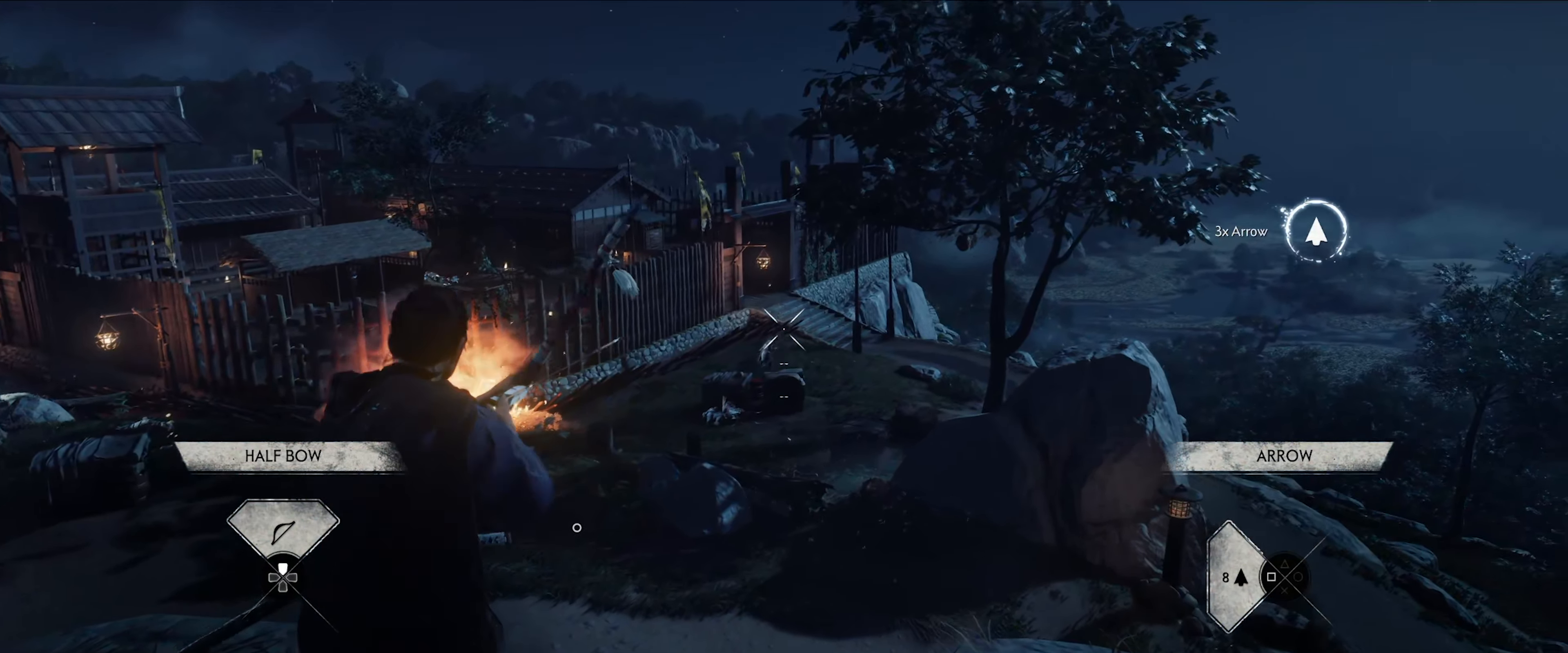
{"buttons": ["L2"], "left_stick": "center", "right_stick": "center", "events": [[67, "right_stick", "center"], [200, "right_stick", "up"], [484, "right_stick", "center"]]}